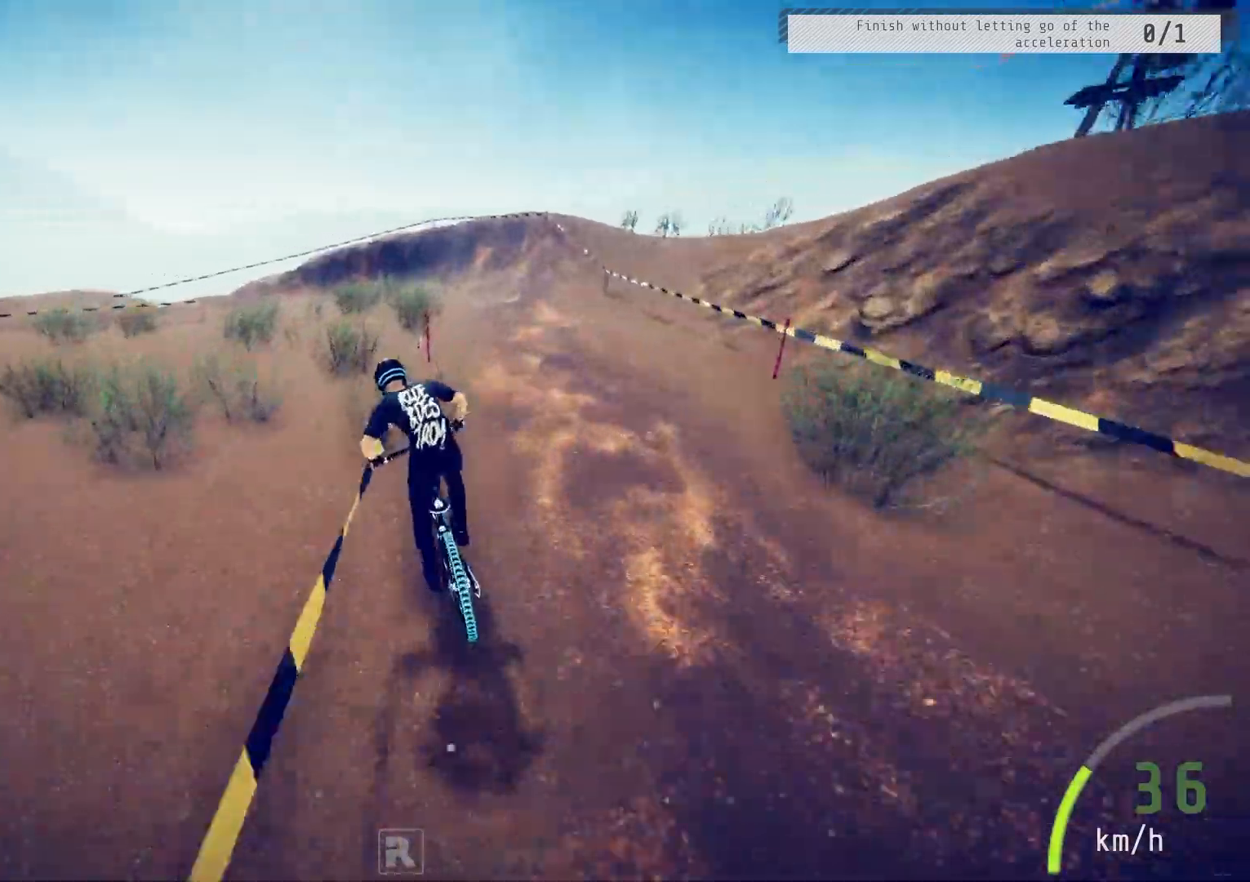
Gameplay with a controller (PlayStation layout); each line is a JSON object with the inputs held at the frame after it. "events" lists button and stick changes between this image and that frame as [ms after this image, input, new state], when the widget could be followed in between.
{"buttons": ["R2"], "left_stick": "center", "right_stick": "center", "events": [[450, "left_stick", "center"]]}
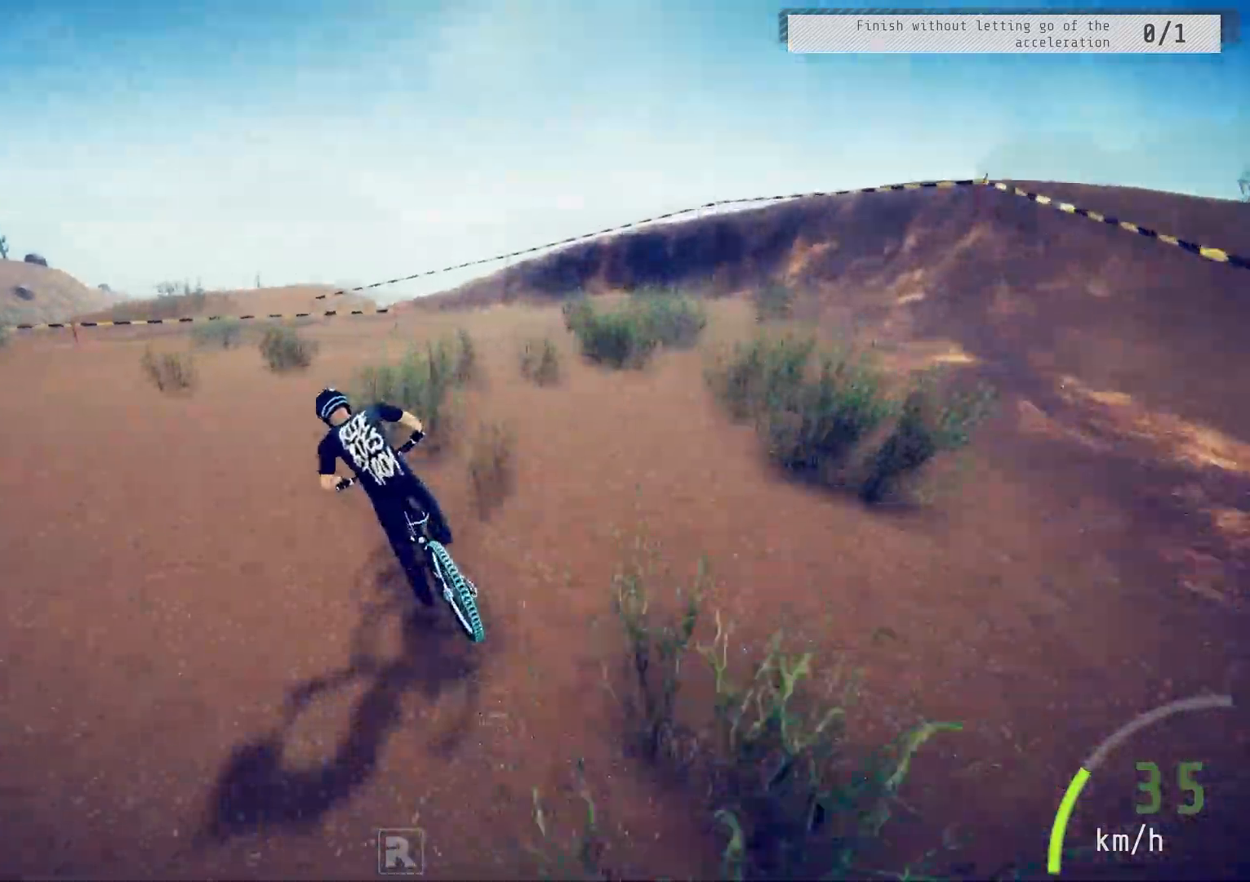
{"buttons": ["R2"], "left_stick": "left", "right_stick": "center", "events": [[50, "left_stick", "left"]]}
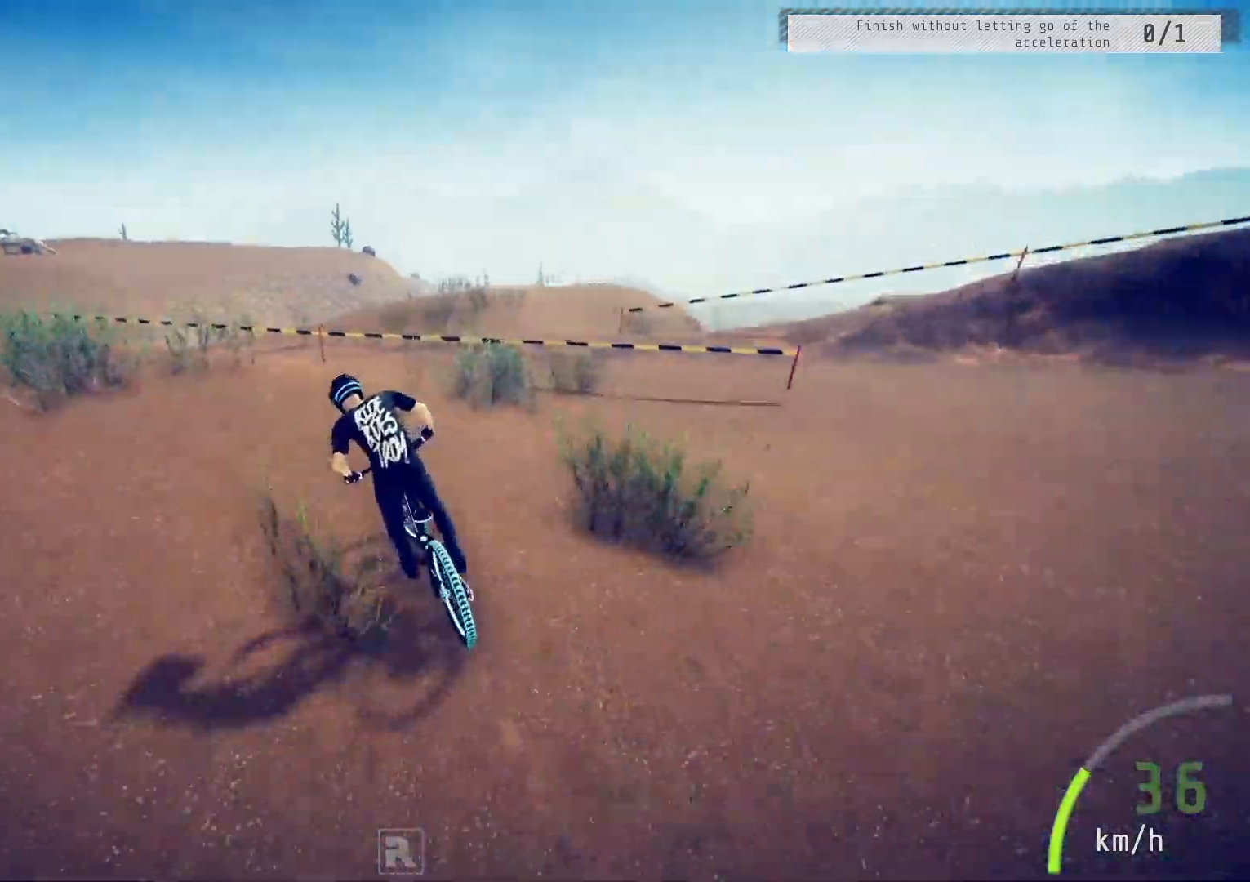
{"buttons": ["R2"], "left_stick": "center", "right_stick": "center", "events": [[267, "left_stick", "center"]]}
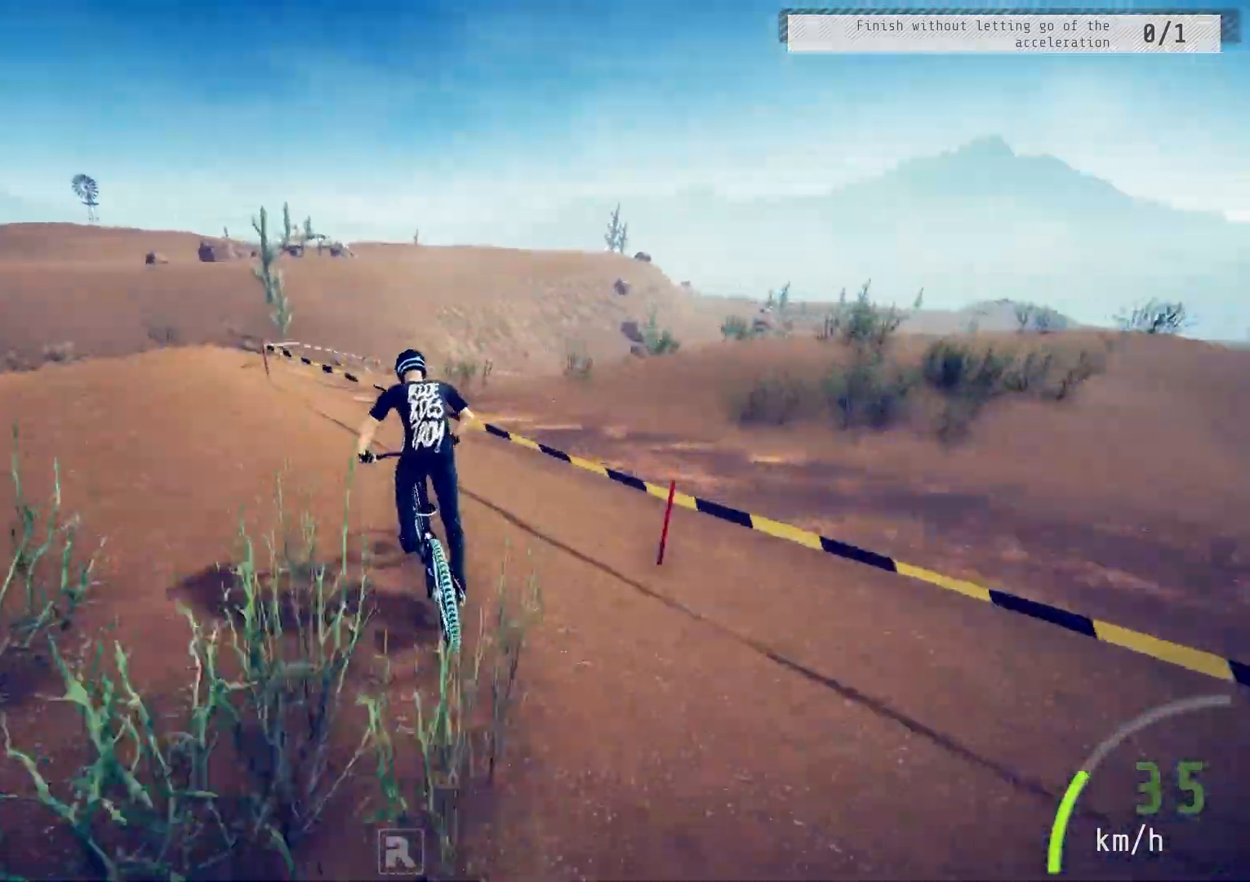
{"buttons": ["R2"], "left_stick": "center", "right_stick": "center", "events": [[33, "left_stick", "left"], [183, "left_stick", "center"], [250, "left_stick", "up-right"], [333, "left_stick", "right"], [450, "left_stick", "center"]]}
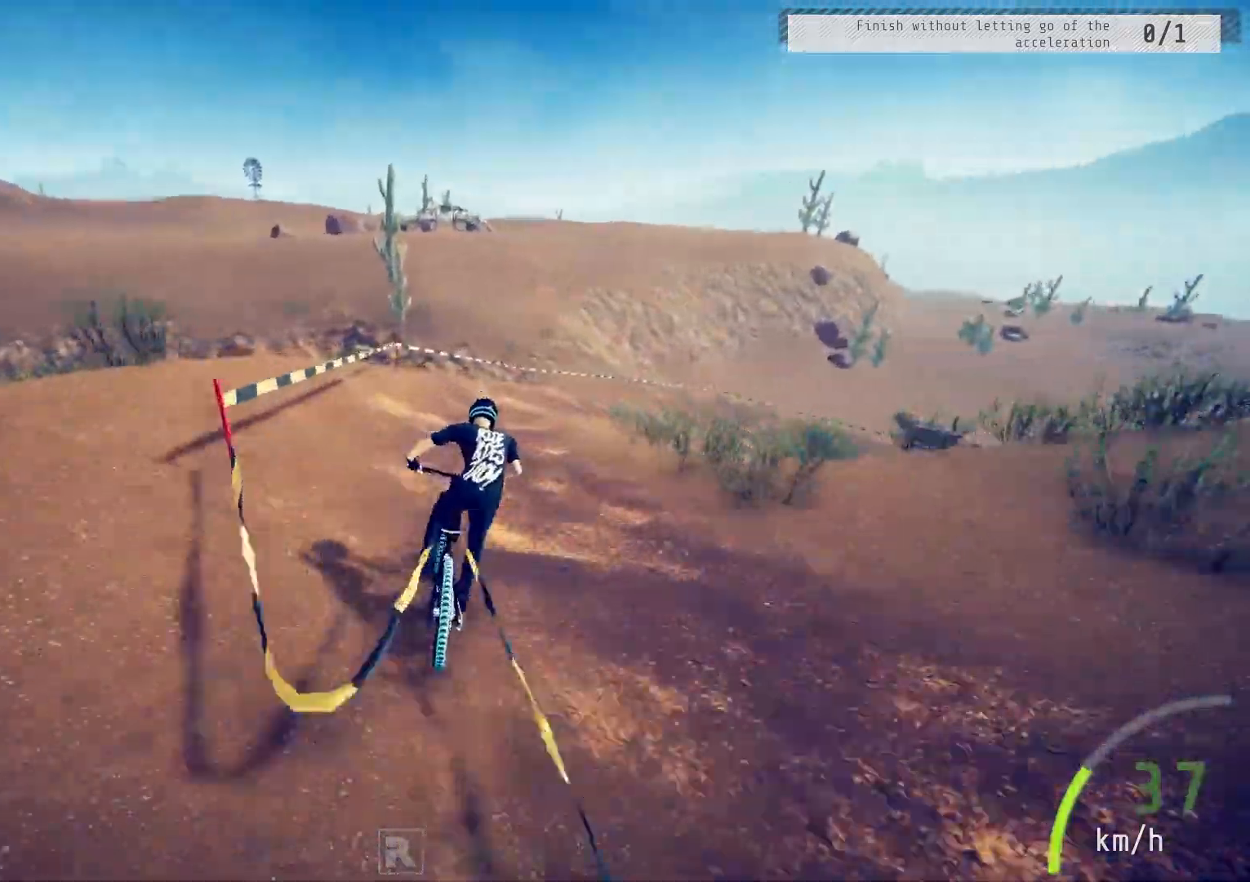
{"buttons": ["R2"], "left_stick": "right", "right_stick": "center", "events": [[33, "left_stick", "up-right"], [200, "left_stick", "center"], [267, "left_stick", "up-right"], [333, "left_stick", "right"], [433, "left_stick", "center"], [500, "left_stick", "right"]]}
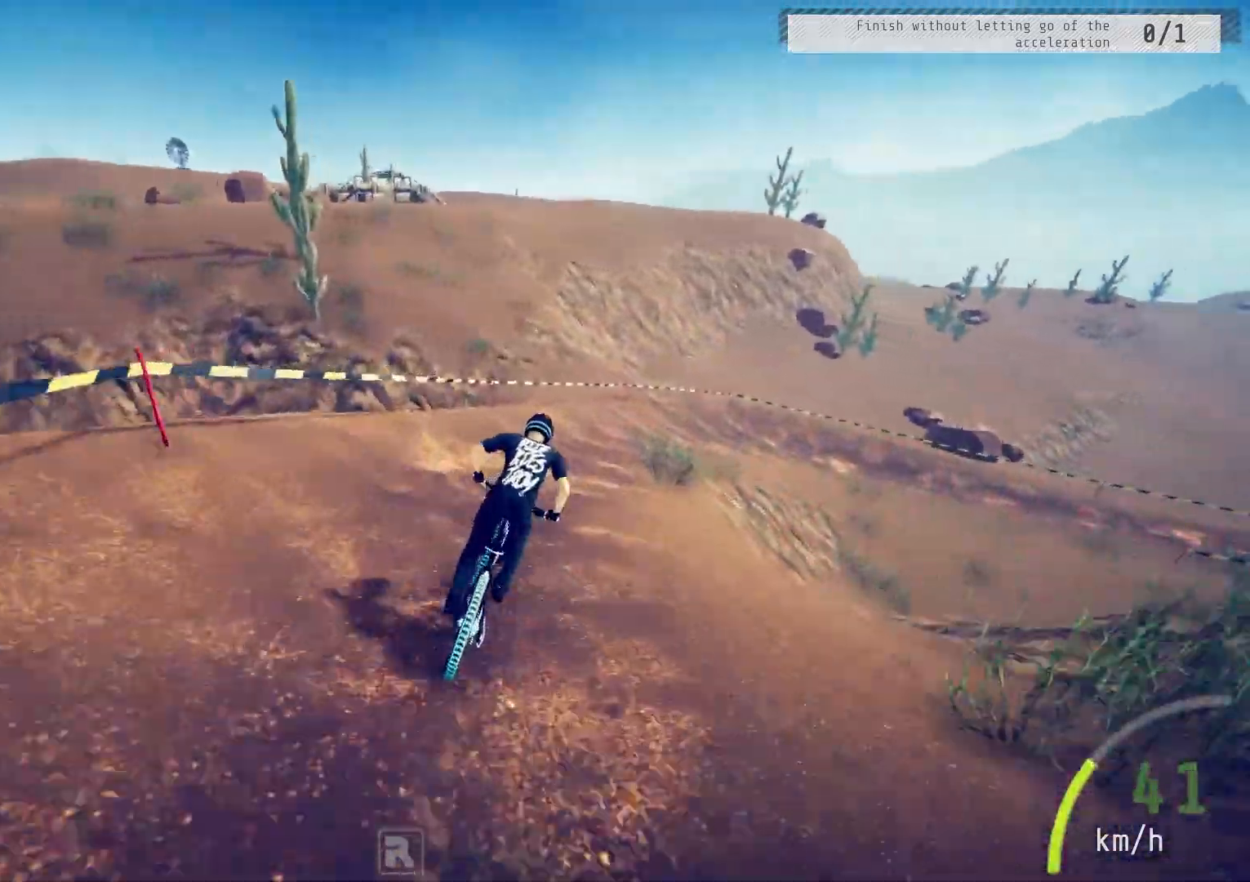
{"buttons": ["R2"], "left_stick": "right", "right_stick": "down", "events": [[400, "right_stick", "down"]]}
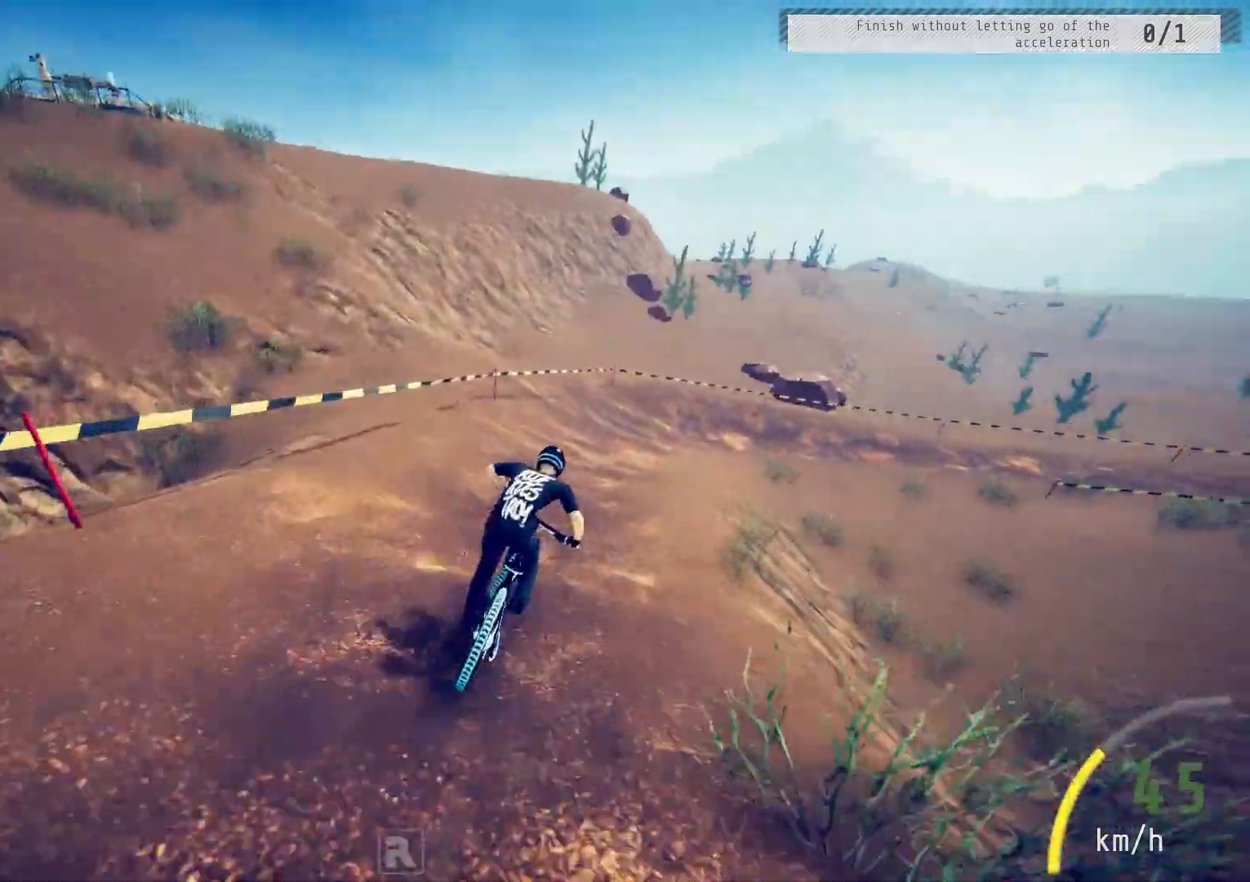
{"buttons": ["R2"], "left_stick": "right", "right_stick": "center", "events": [[283, "right_stick", "center"]]}
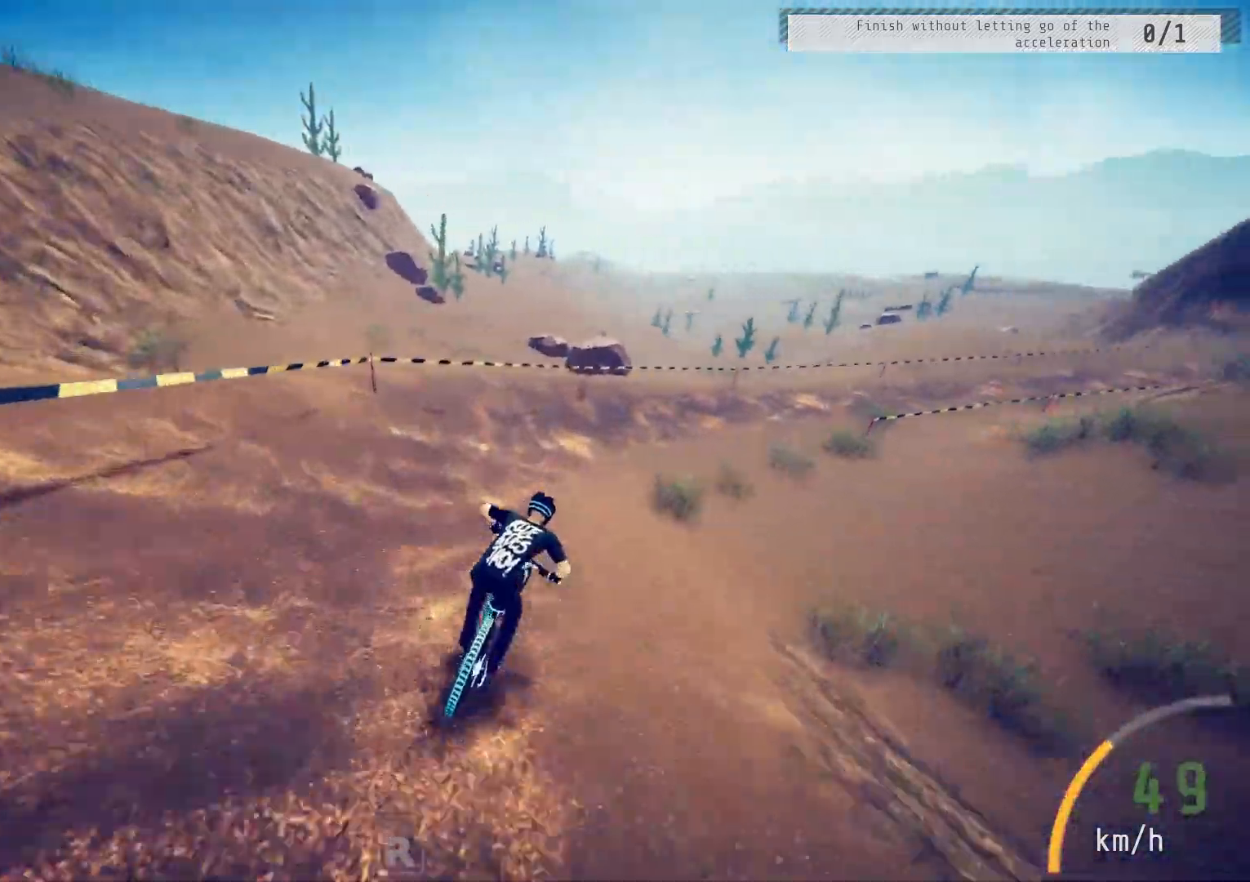
{"buttons": ["R2"], "left_stick": "right", "right_stick": "center", "events": [[50, "right_stick", "down"], [500, "right_stick", "center"]]}
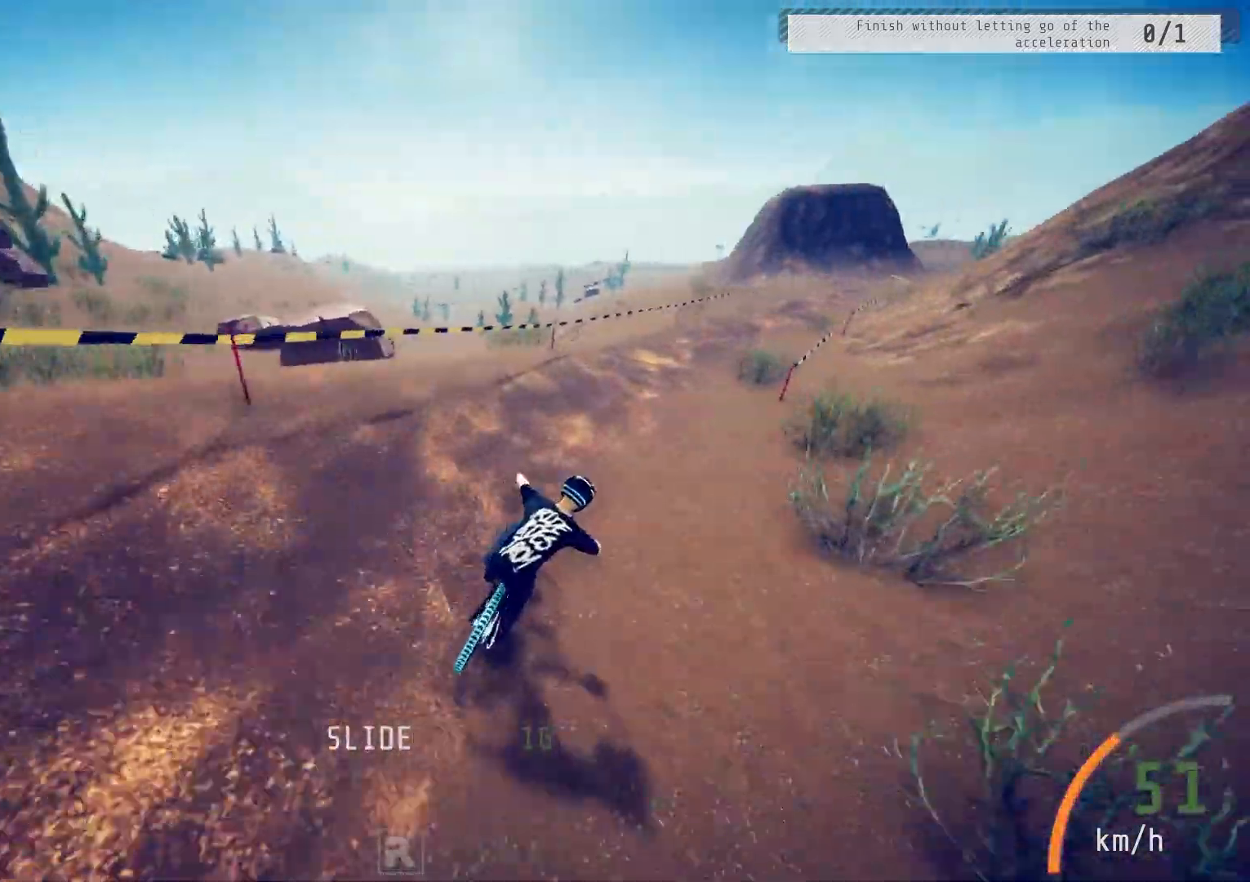
{"buttons": ["R2"], "left_stick": "center", "right_stick": "center", "events": [[250, "left_stick", "center"]]}
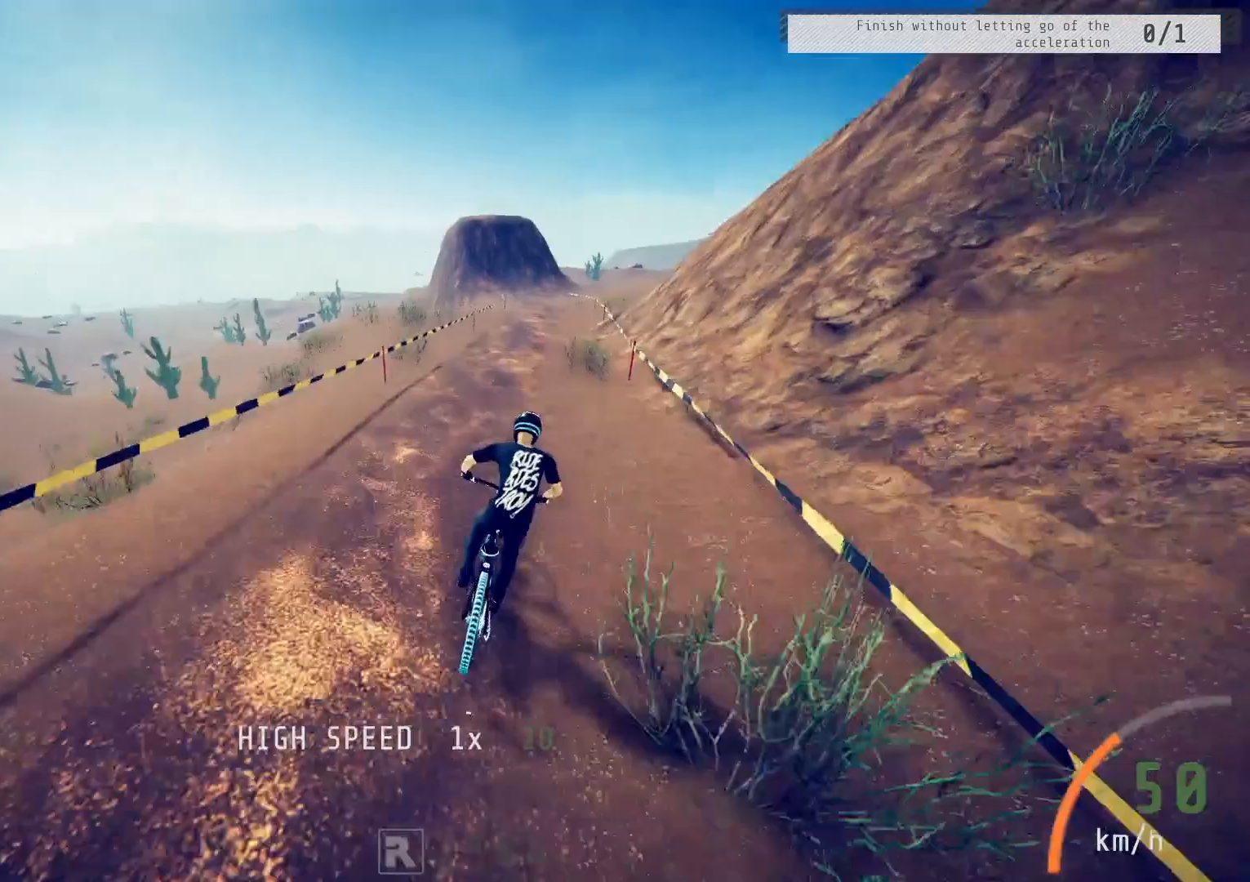
{"buttons": ["R2"], "left_stick": "center", "right_stick": "center", "events": [[283, "left_stick", "left"], [400, "left_stick", "center"]]}
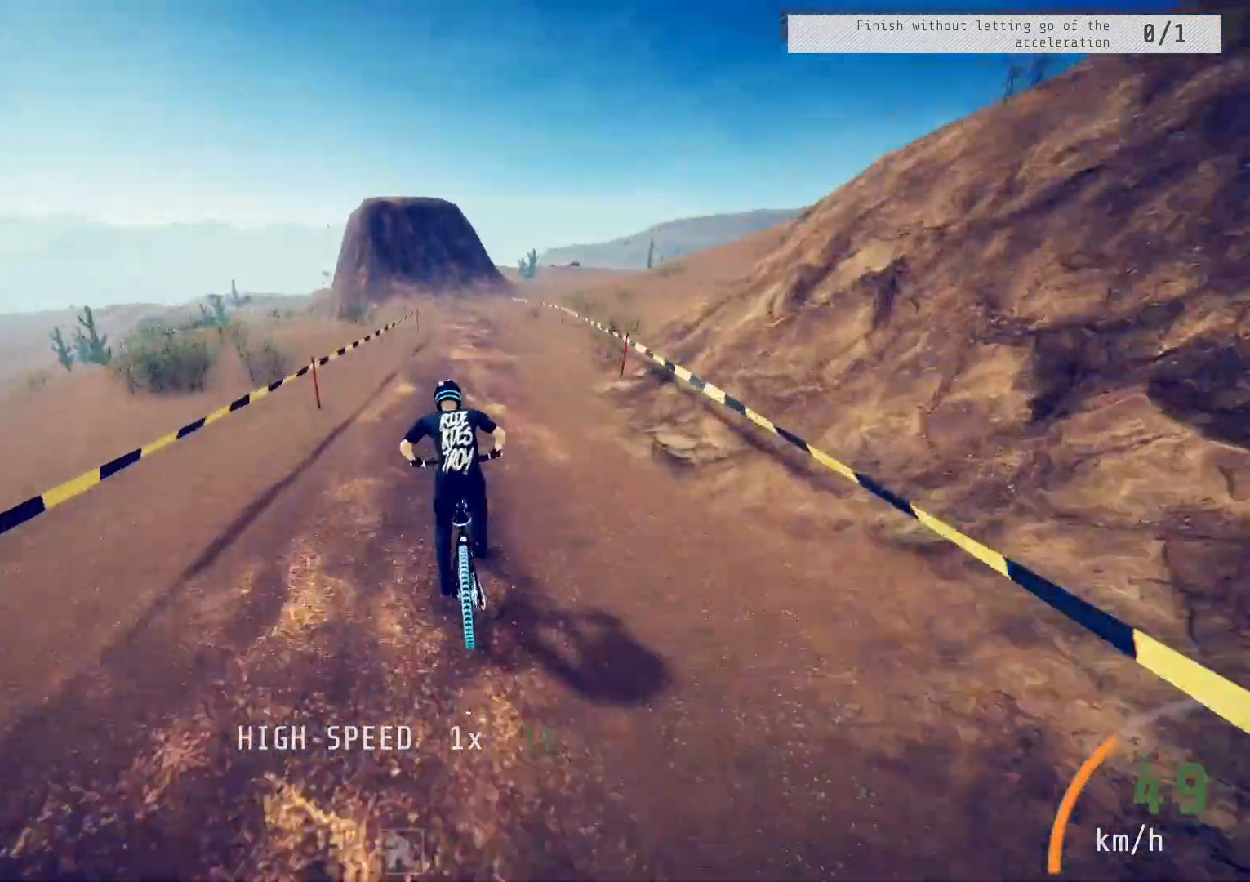
{"buttons": ["R2"], "left_stick": "left", "right_stick": "down", "events": [[33, "left_stick", "right"], [167, "left_stick", "center"], [467, "left_stick", "left"], [467, "right_stick", "down"]]}
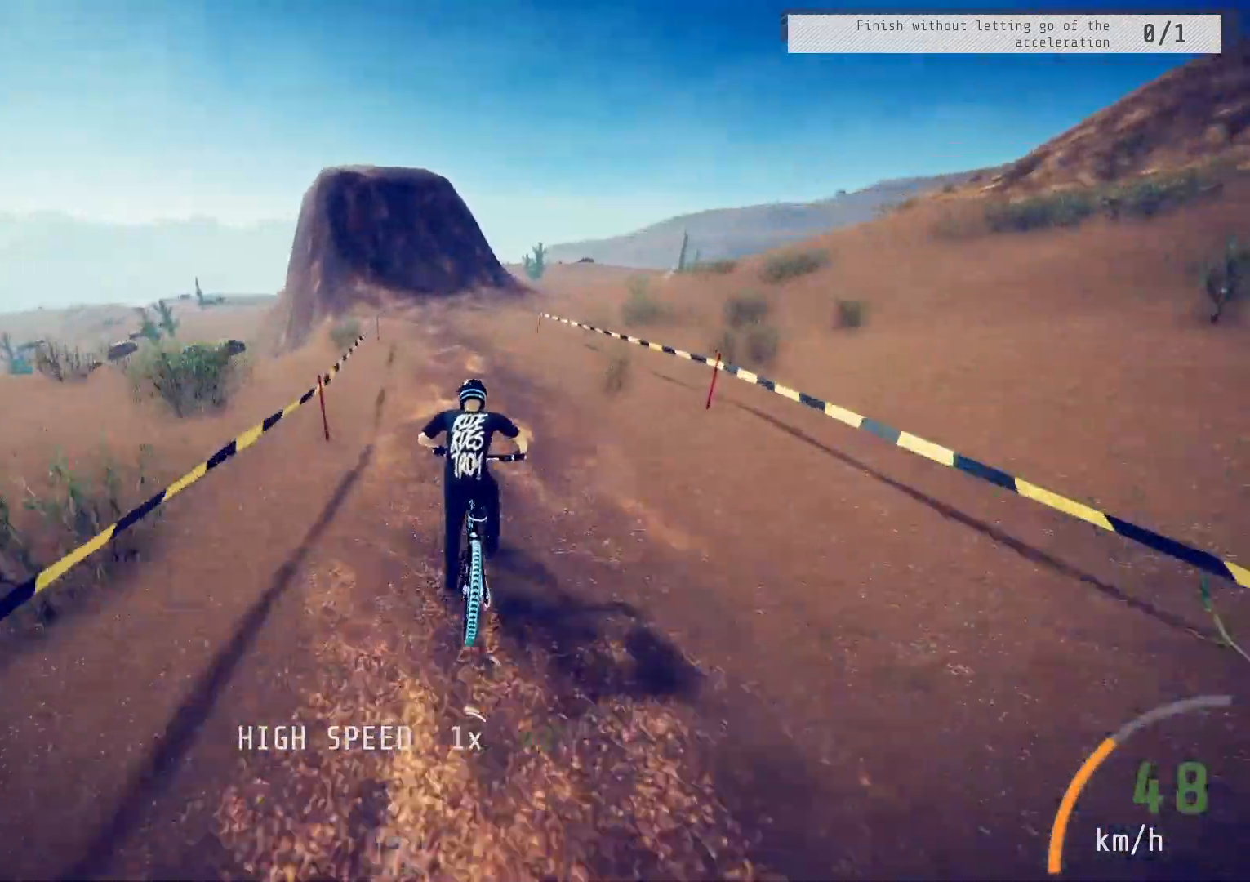
{"buttons": ["R2"], "left_stick": "left", "right_stick": "down", "events": [[83, "left_stick", "center"], [250, "left_stick", "left"], [383, "left_stick", "center"], [467, "left_stick", "left"]]}
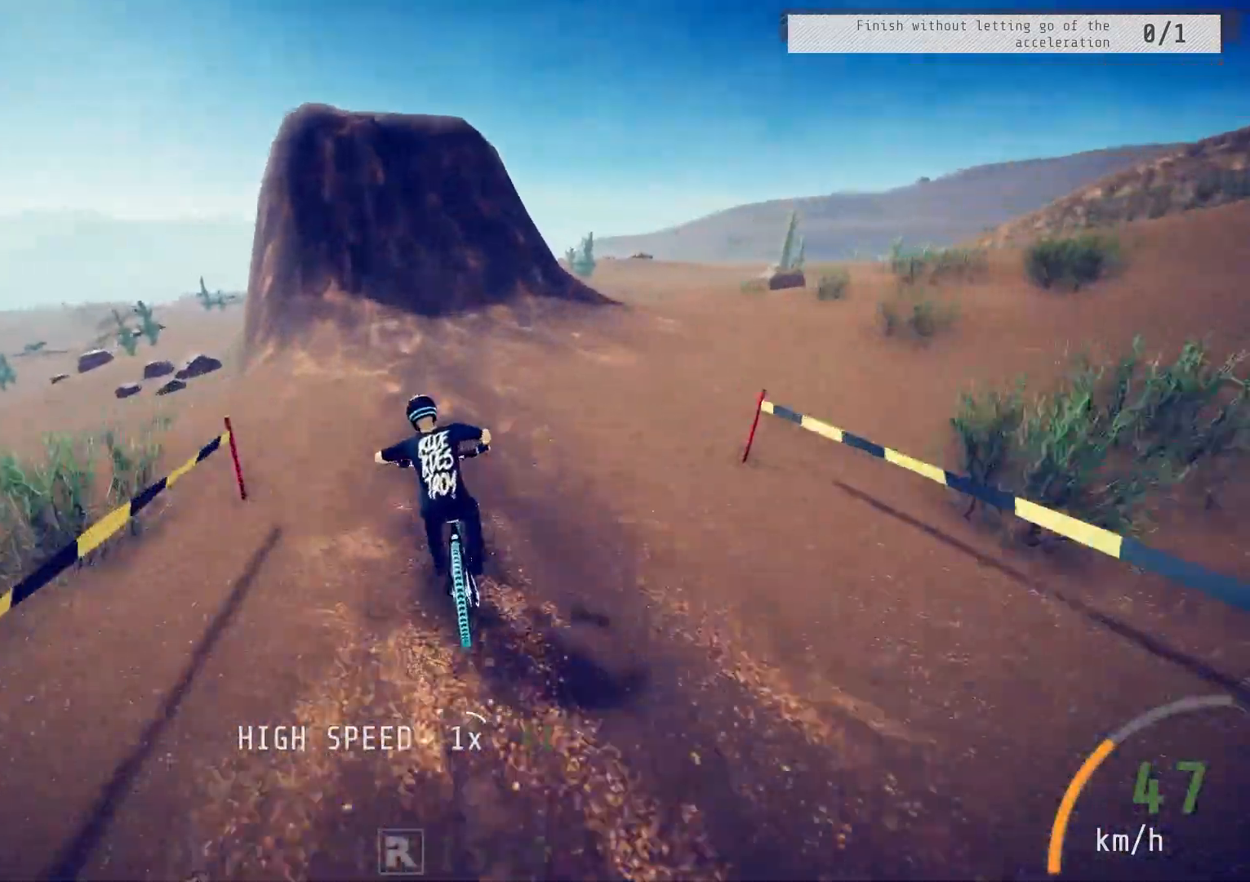
{"buttons": ["R2"], "left_stick": "center", "right_stick": "down", "events": [[117, "left_stick", "center"], [233, "left_stick", "left"], [333, "left_stick", "center"]]}
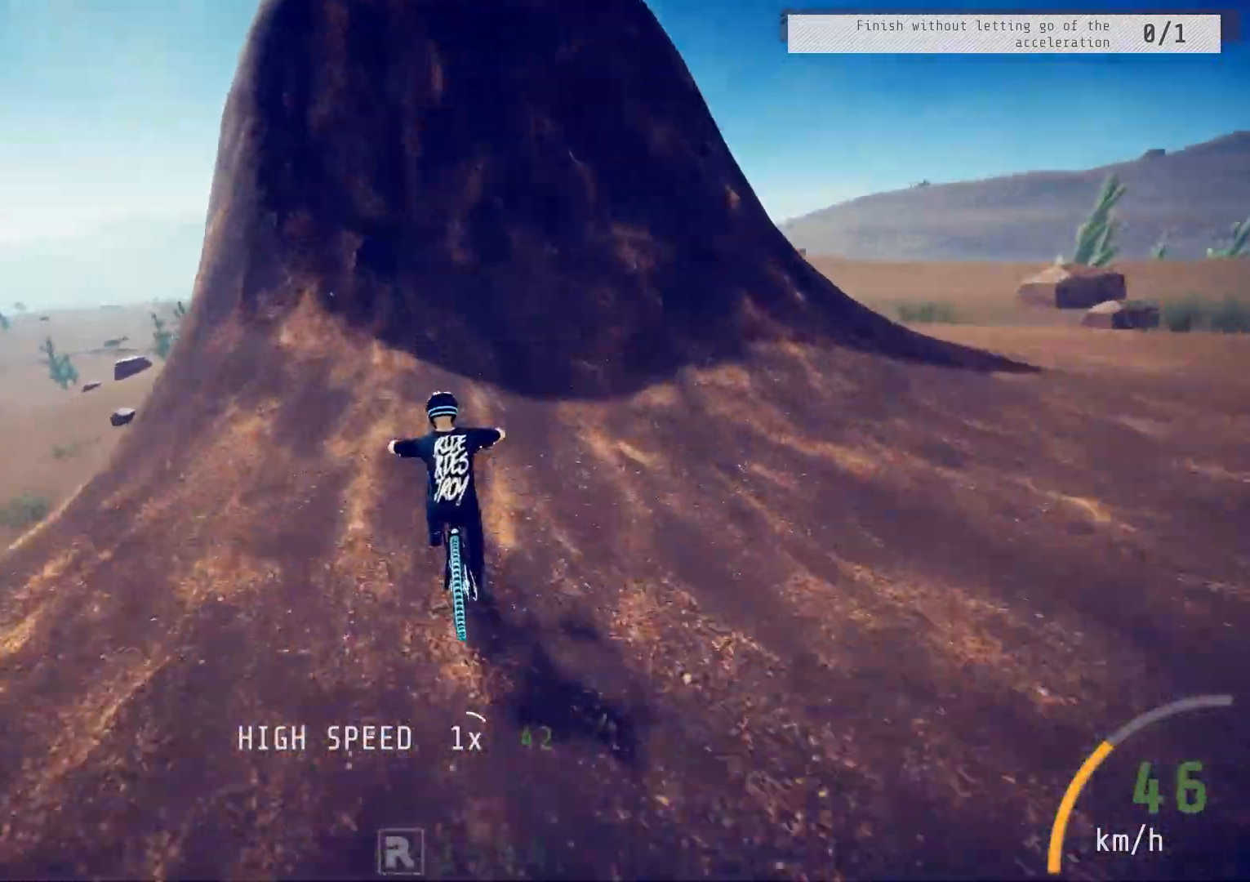
{"buttons": ["R2"], "left_stick": "down", "right_stick": "up", "events": [[350, "left_stick", "down-left"], [433, "left_stick", "down"], [450, "R3", "down"], [500, "R3", "up"], [500, "right_stick", "up"]]}
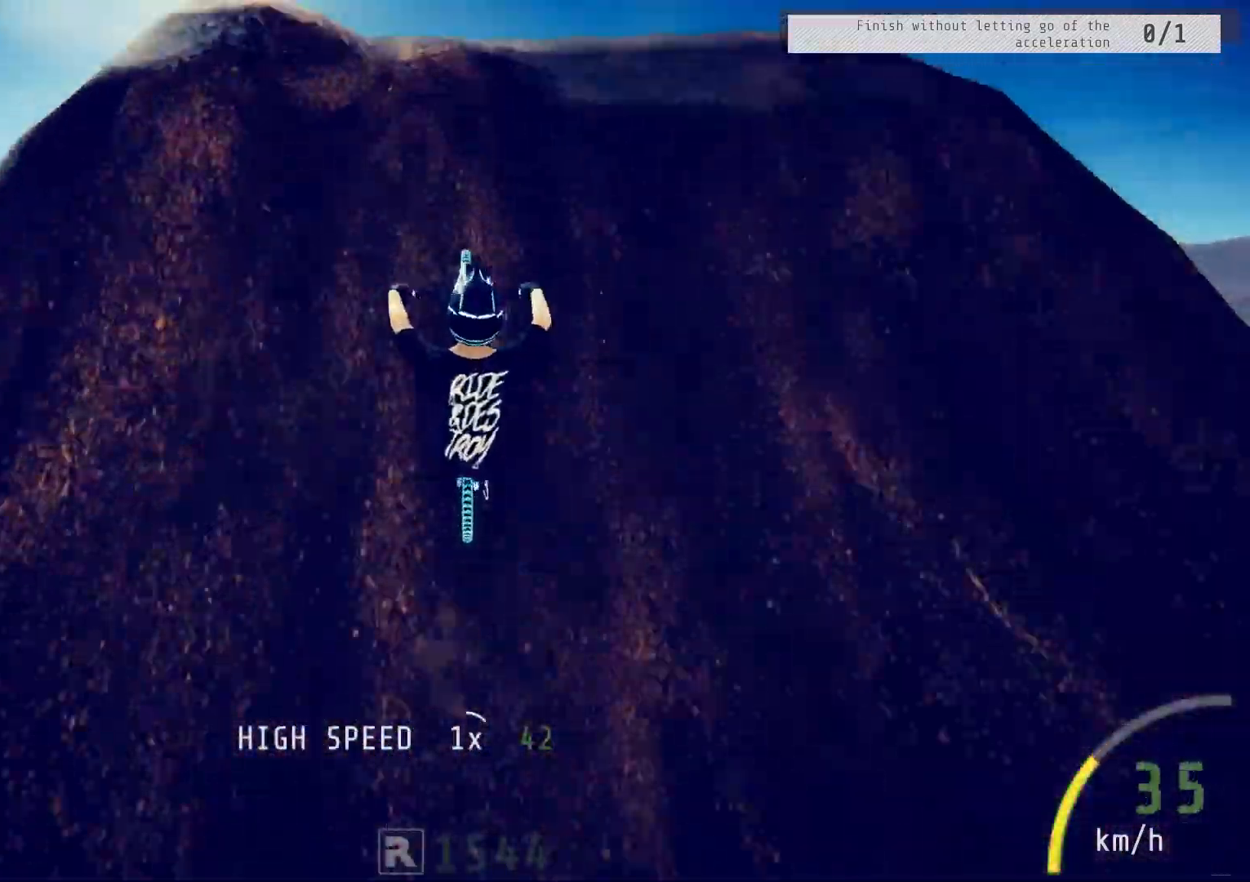
{"buttons": ["L1", "R2"], "left_stick": "down", "right_stick": "up", "events": [[117, "right_stick", "center"], [150, "L1", "down"], [217, "right_stick", "up"]]}
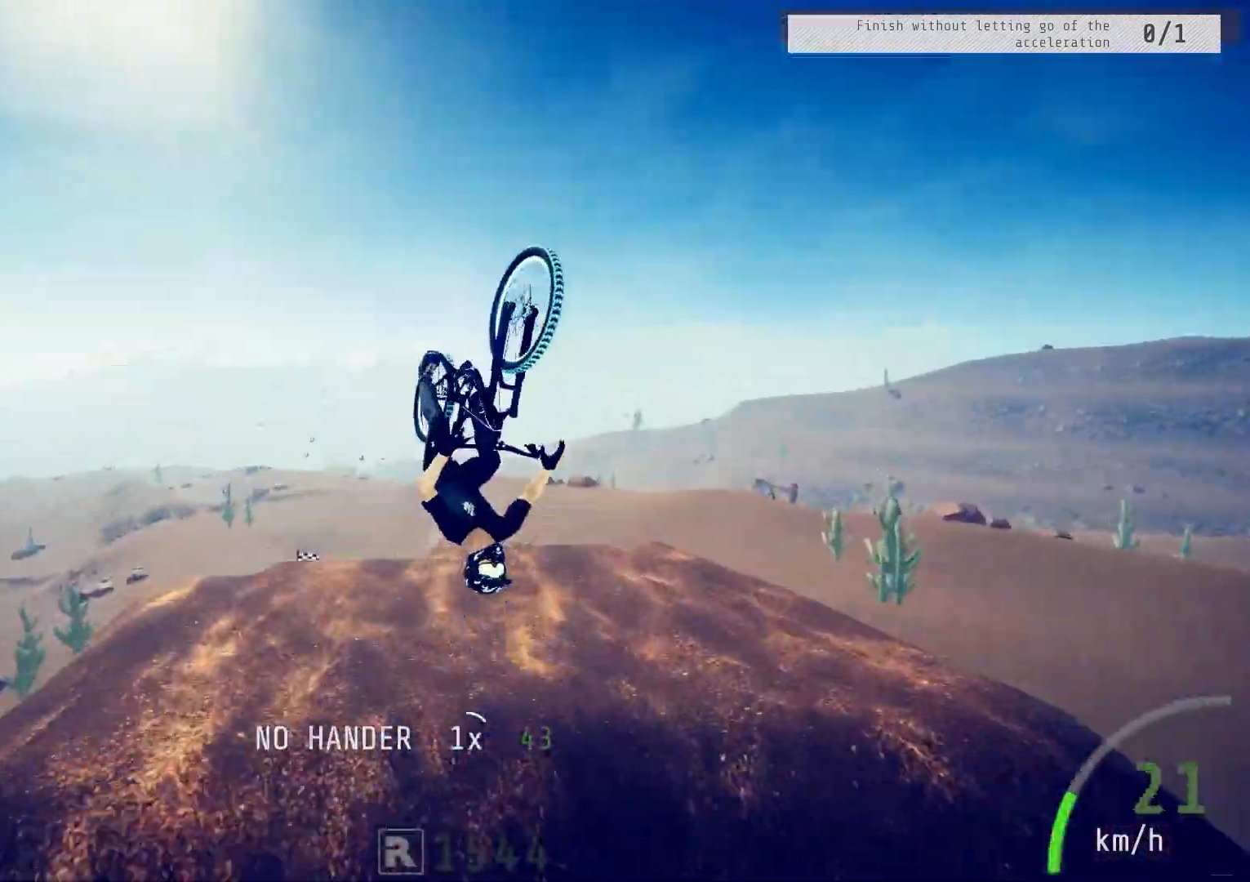
{"buttons": ["R2"], "left_stick": "up", "right_stick": "up", "events": [[83, "L1", "up"], [150, "right_stick", "center"], [400, "left_stick", "center"], [400, "right_stick", "up"], [450, "left_stick", "up"]]}
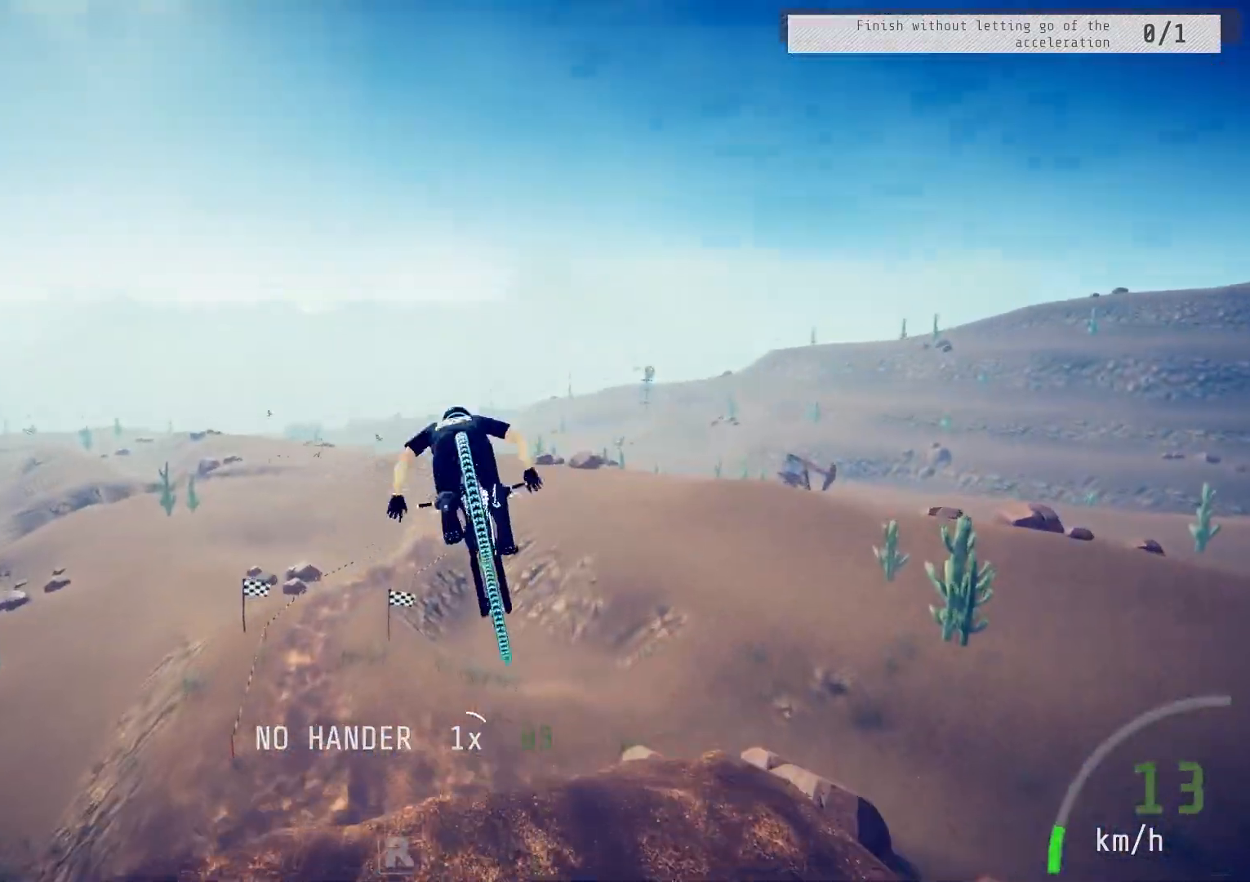
{"buttons": ["R2"], "left_stick": "center", "right_stick": "up", "events": [[217, "left_stick", "center"], [300, "left_stick", "up"], [467, "left_stick", "center"]]}
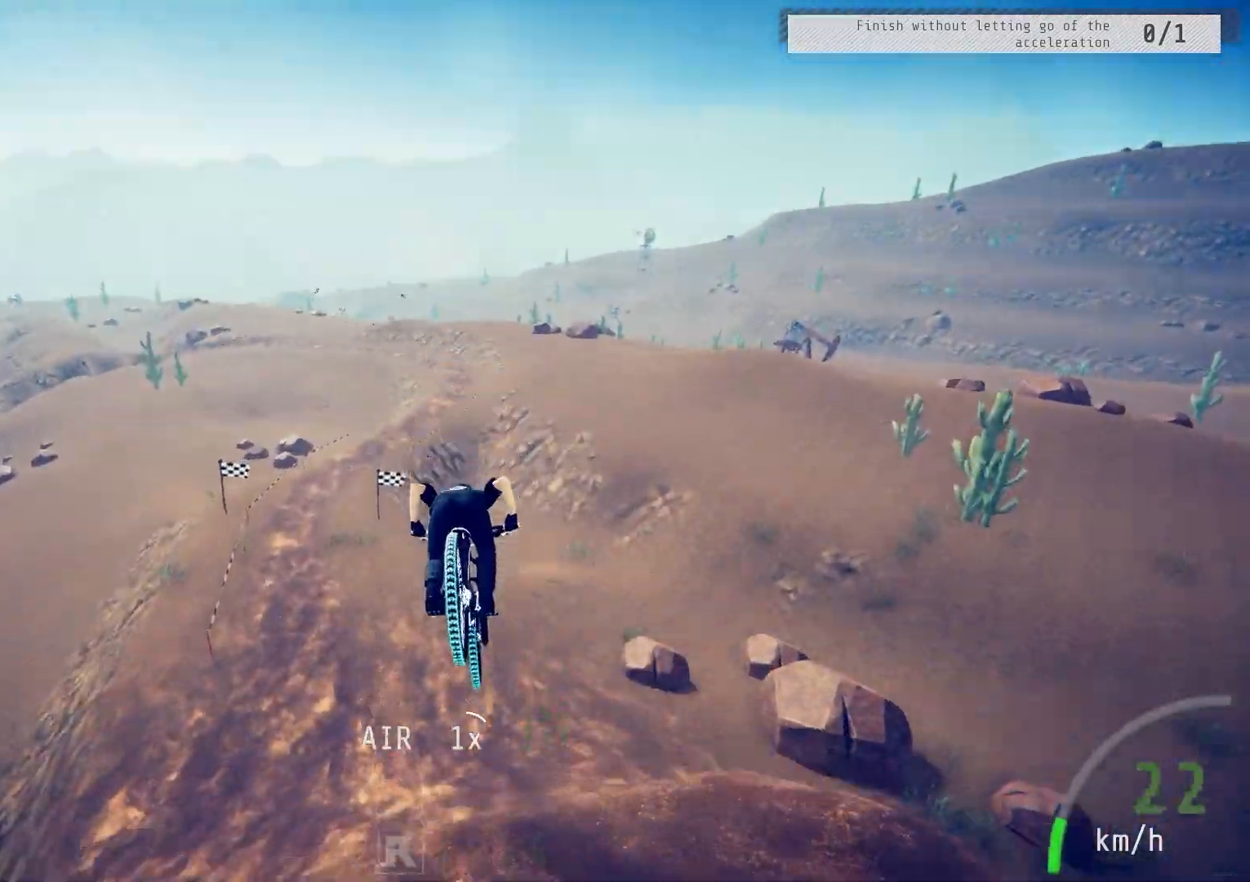
{"buttons": ["R2"], "left_stick": "down-left", "right_stick": "down", "events": [[133, "left_stick", "left"], [300, "left_stick", "down-left"], [383, "right_stick", "center"], [483, "right_stick", "down"]]}
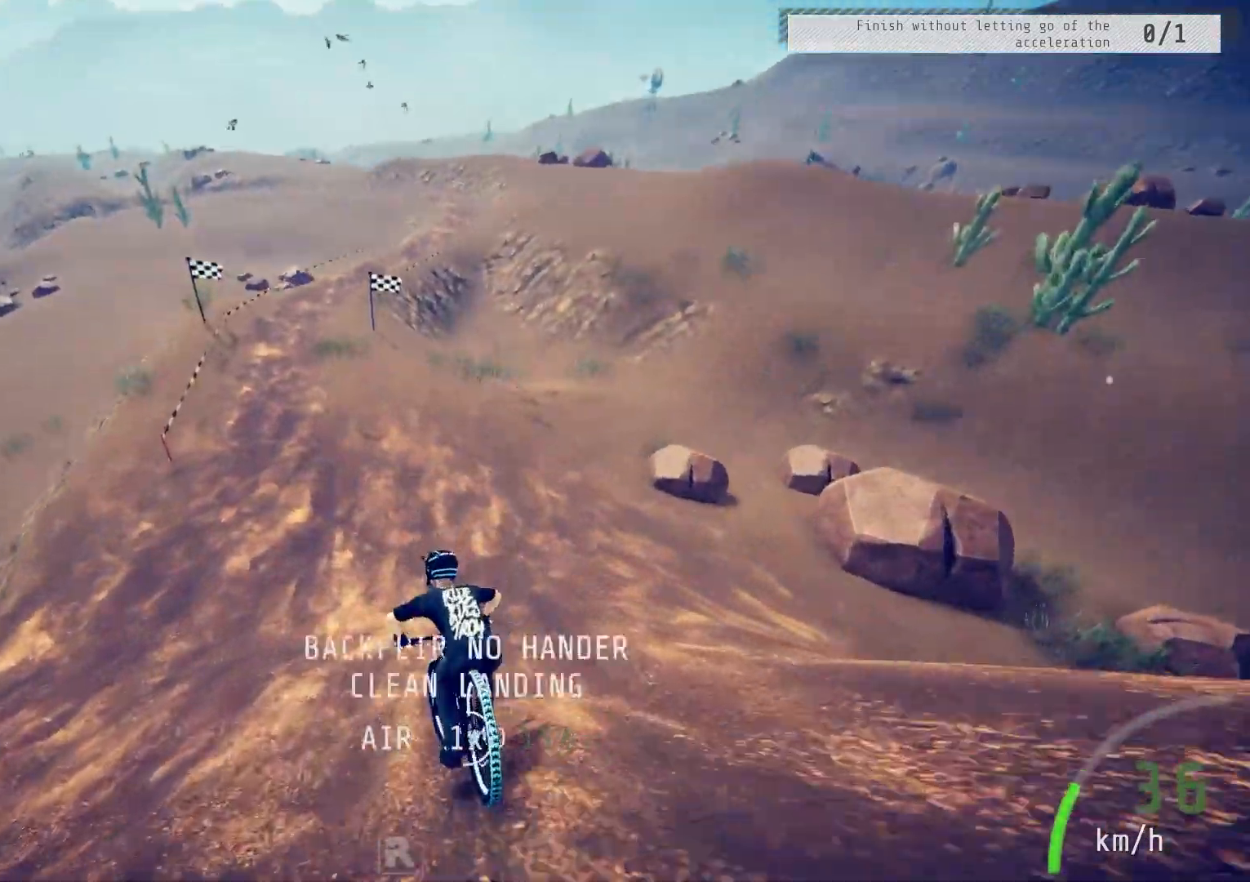
{"buttons": ["R2"], "left_stick": "right", "right_stick": "center", "events": [[17, "left_stick", "down"], [217, "right_stick", "center"], [233, "left_stick", "center"], [433, "left_stick", "right"]]}
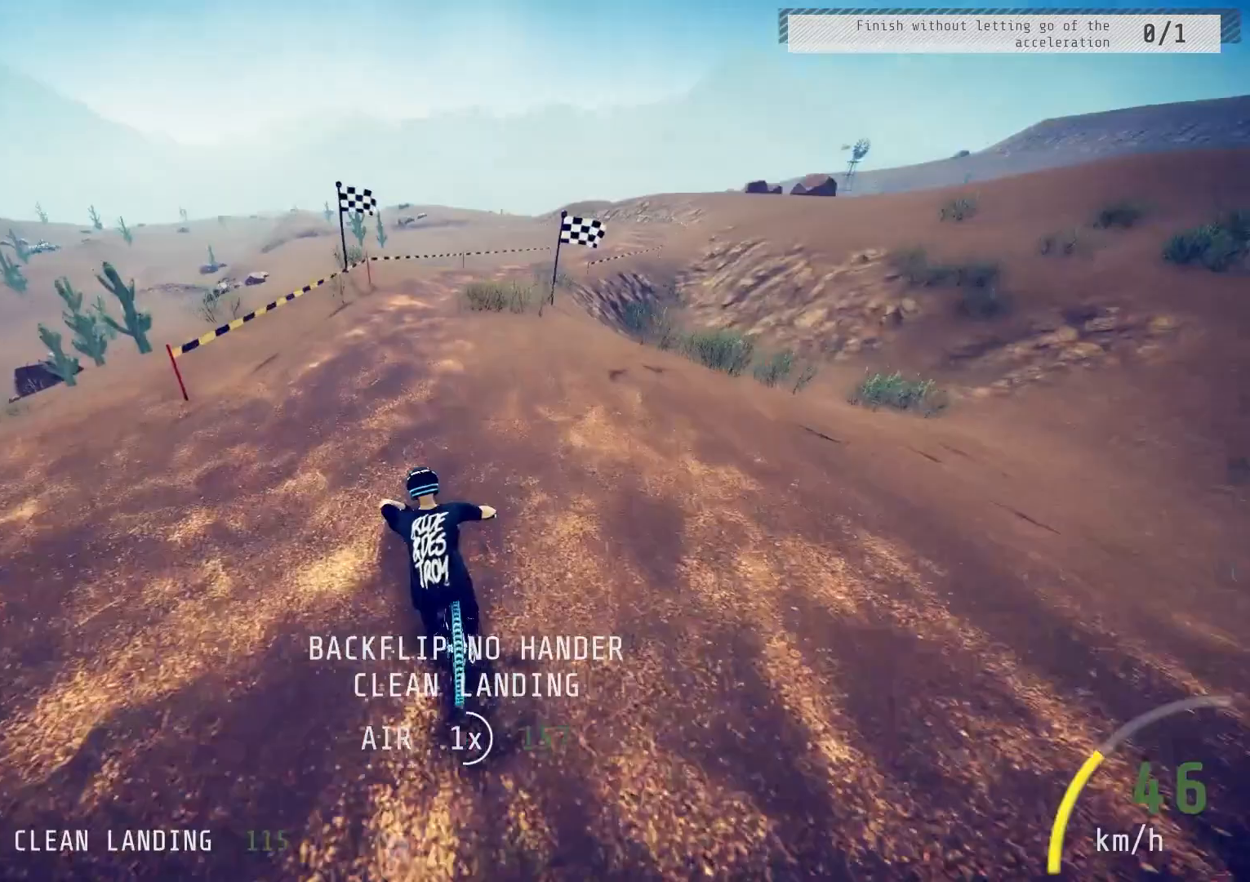
{"buttons": ["R2"], "left_stick": "right", "right_stick": "center", "events": [[33, "left_stick", "center"], [150, "left_stick", "up-right"], [267, "left_stick", "center"], [350, "left_stick", "right"]]}
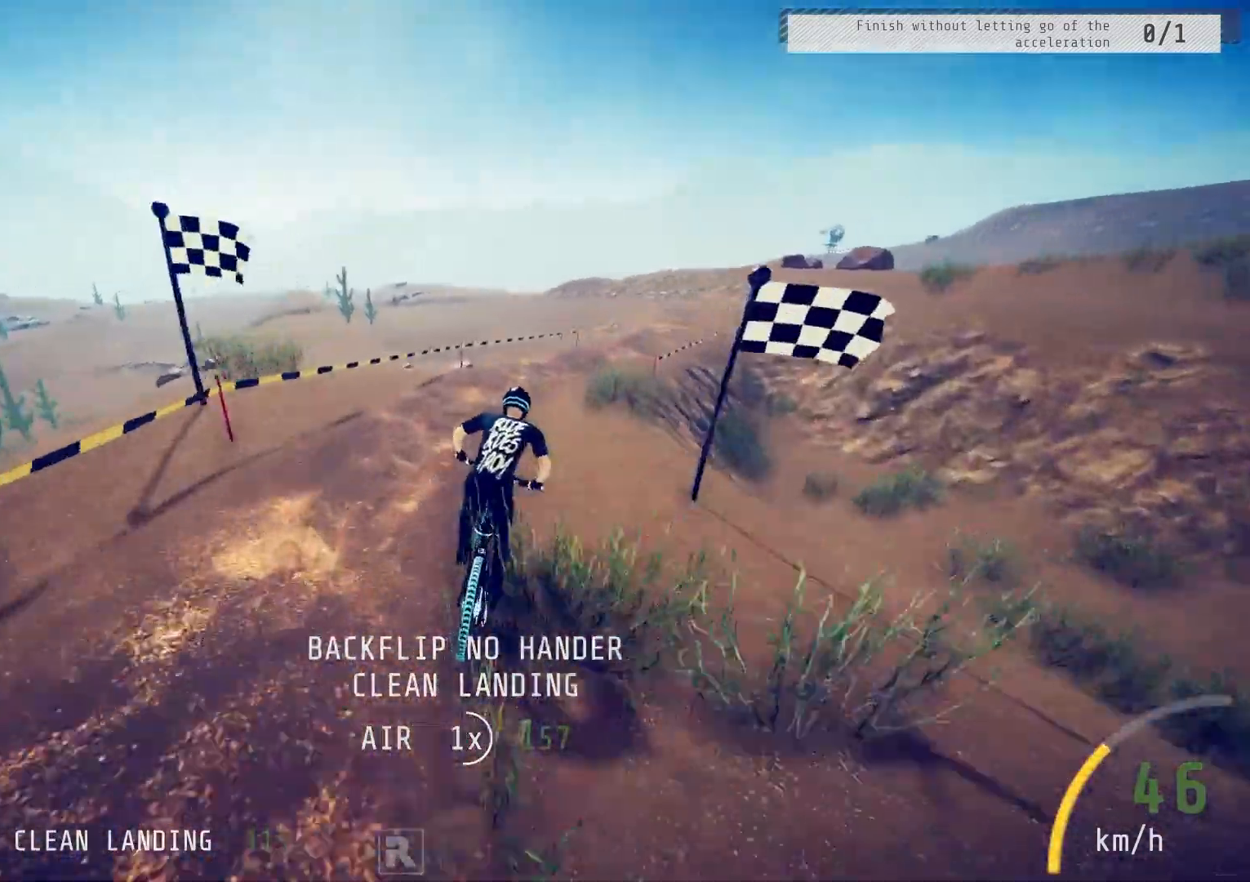
{"buttons": ["R2"], "left_stick": "right", "right_stick": "center", "events": [[17, "left_stick", "center"], [133, "left_stick", "right"], [283, "left_stick", "center"], [433, "left_stick", "up-right"], [500, "left_stick", "right"]]}
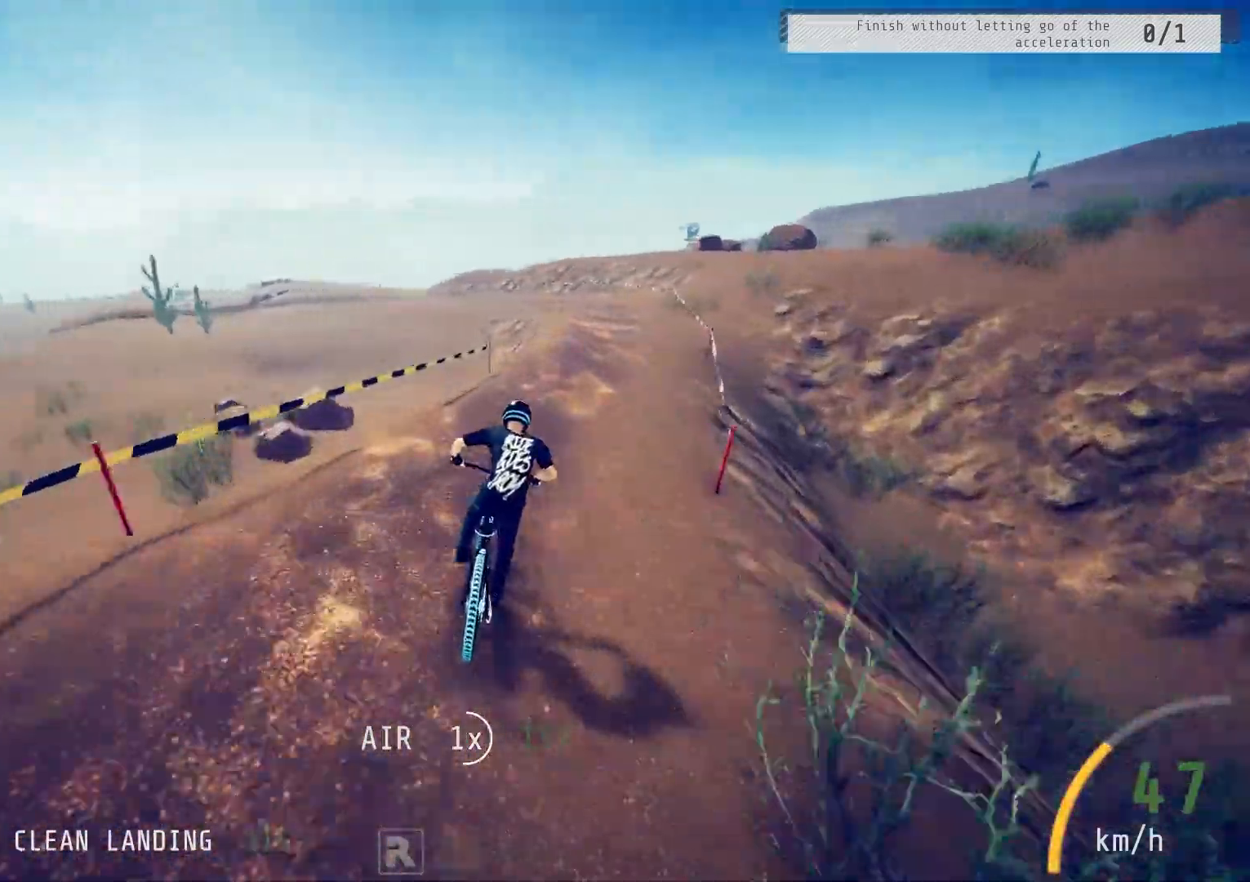
{"buttons": ["R2"], "left_stick": "left", "right_stick": "center", "events": [[117, "left_stick", "center"], [200, "left_stick", "up-right"], [317, "left_stick", "center"], [417, "left_stick", "left"]]}
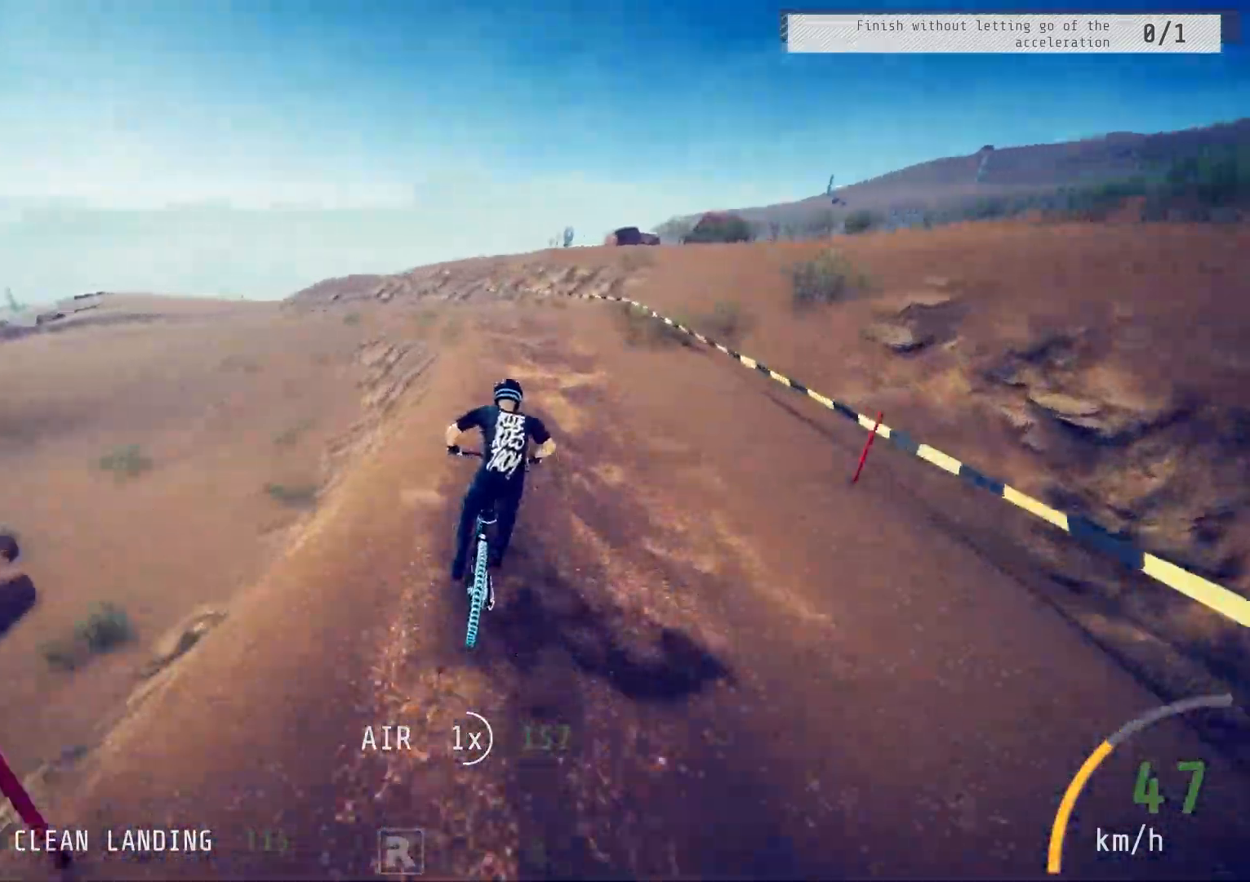
{"buttons": ["R2"], "left_stick": "left", "right_stick": "center", "events": [[50, "left_stick", "center"], [200, "left_stick", "left"], [383, "left_stick", "center"], [467, "left_stick", "left"]]}
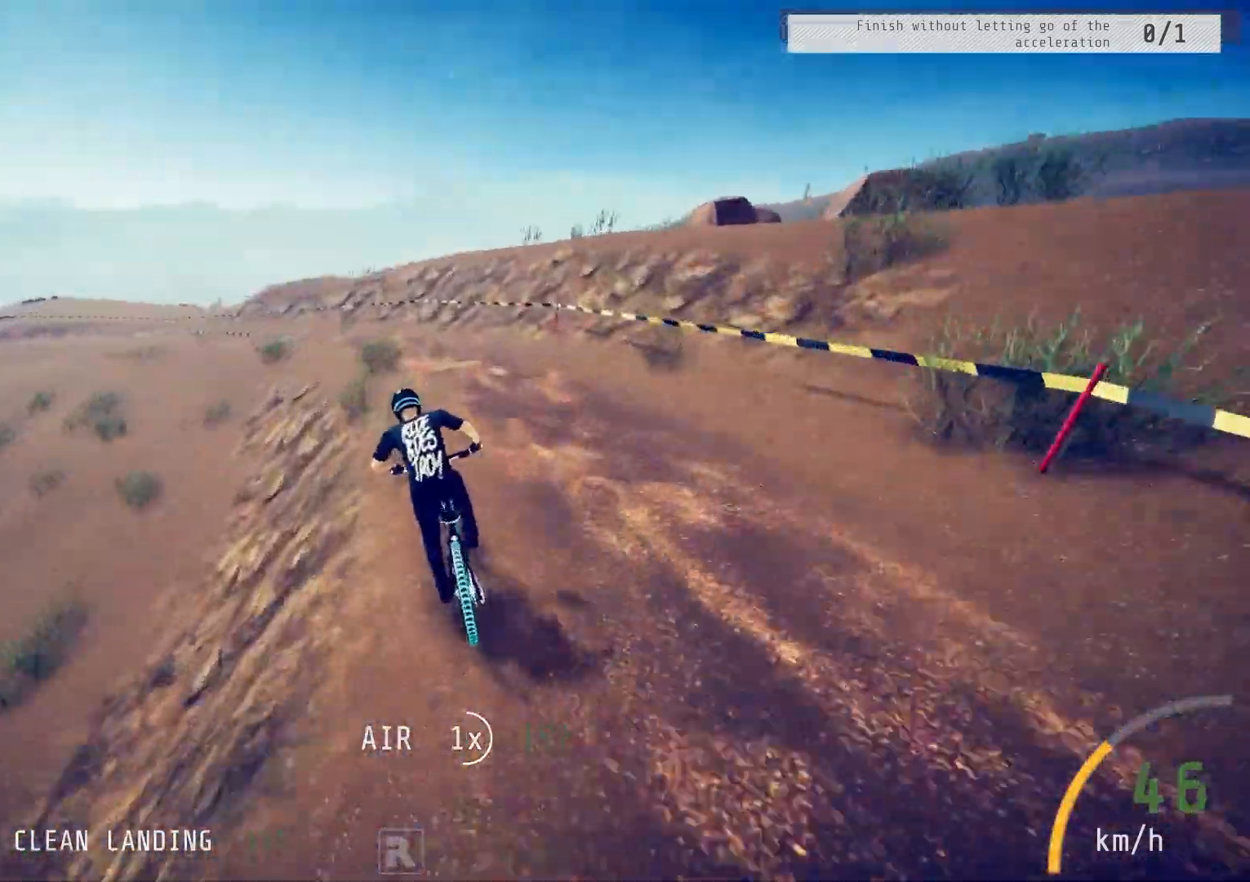
{"buttons": ["R2"], "left_stick": "center", "right_stick": "center", "events": [[33, "right_stick", "down"], [233, "left_stick", "center"], [250, "right_stick", "center"], [317, "left_stick", "left"], [467, "left_stick", "center"]]}
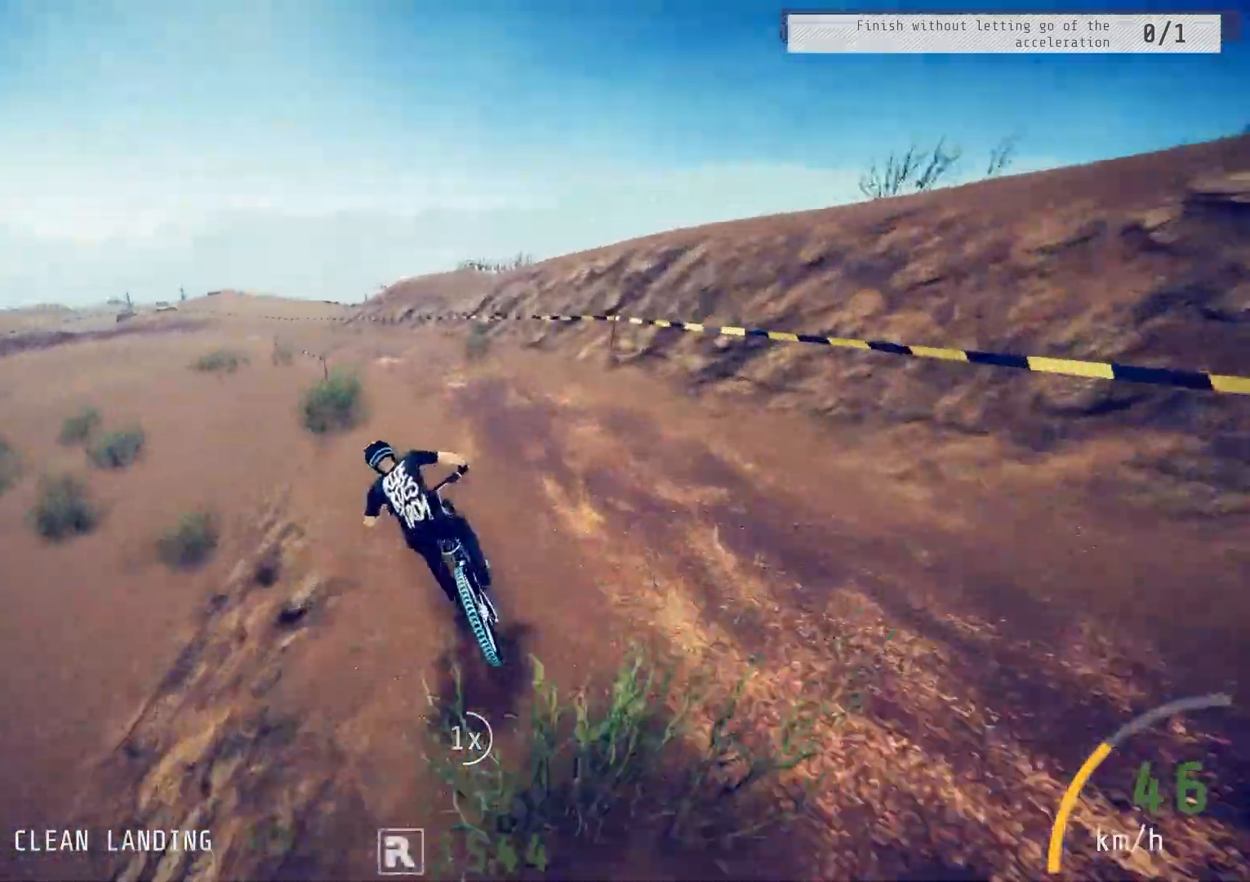
{"buttons": ["R2"], "left_stick": "left", "right_stick": "center", "events": [[17, "left_stick", "left"], [167, "left_stick", "center"], [250, "left_stick", "down-left"], [383, "left_stick", "center"], [450, "left_stick", "left"]]}
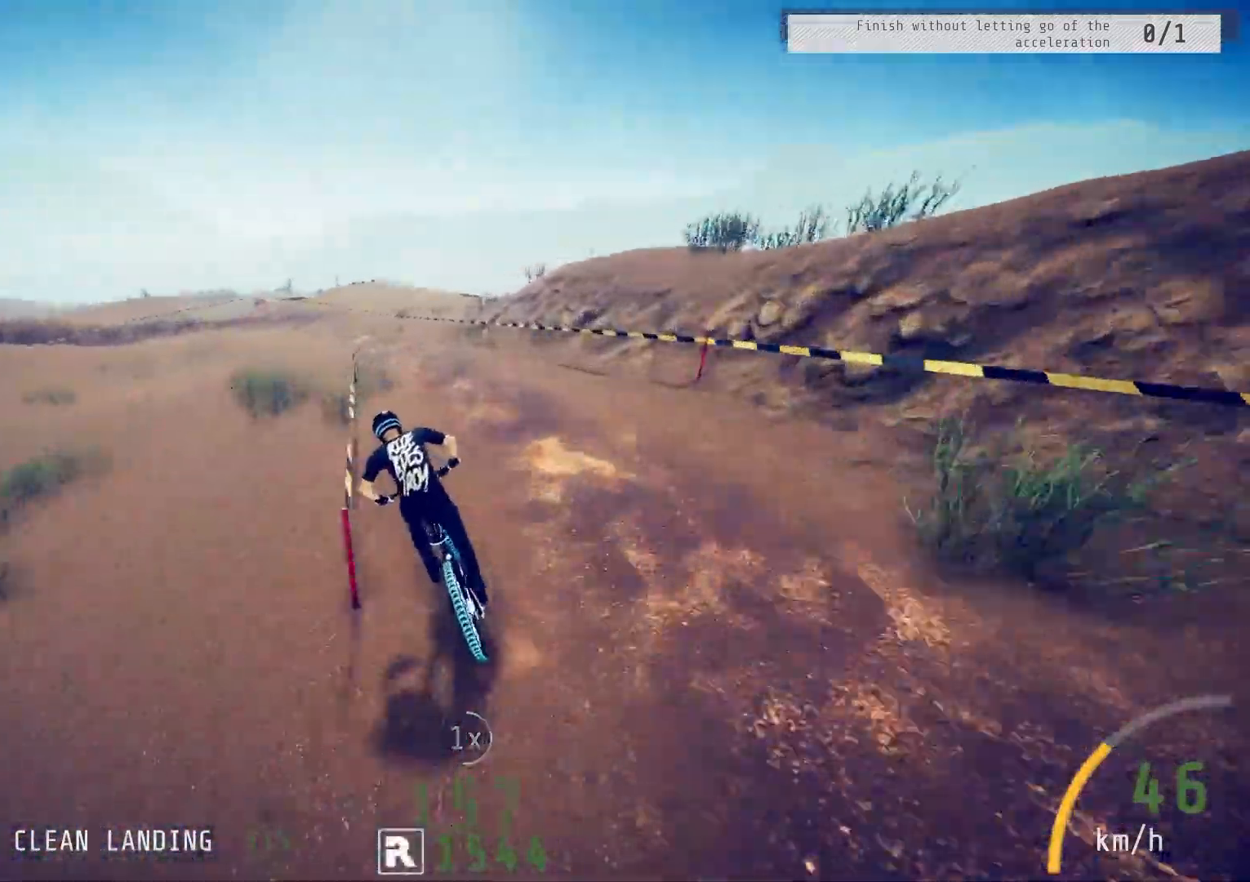
{"buttons": ["R2"], "left_stick": "right", "right_stick": "center", "events": [[100, "left_stick", "center"], [167, "left_stick", "left"], [300, "left_stick", "center"], [450, "left_stick", "right"]]}
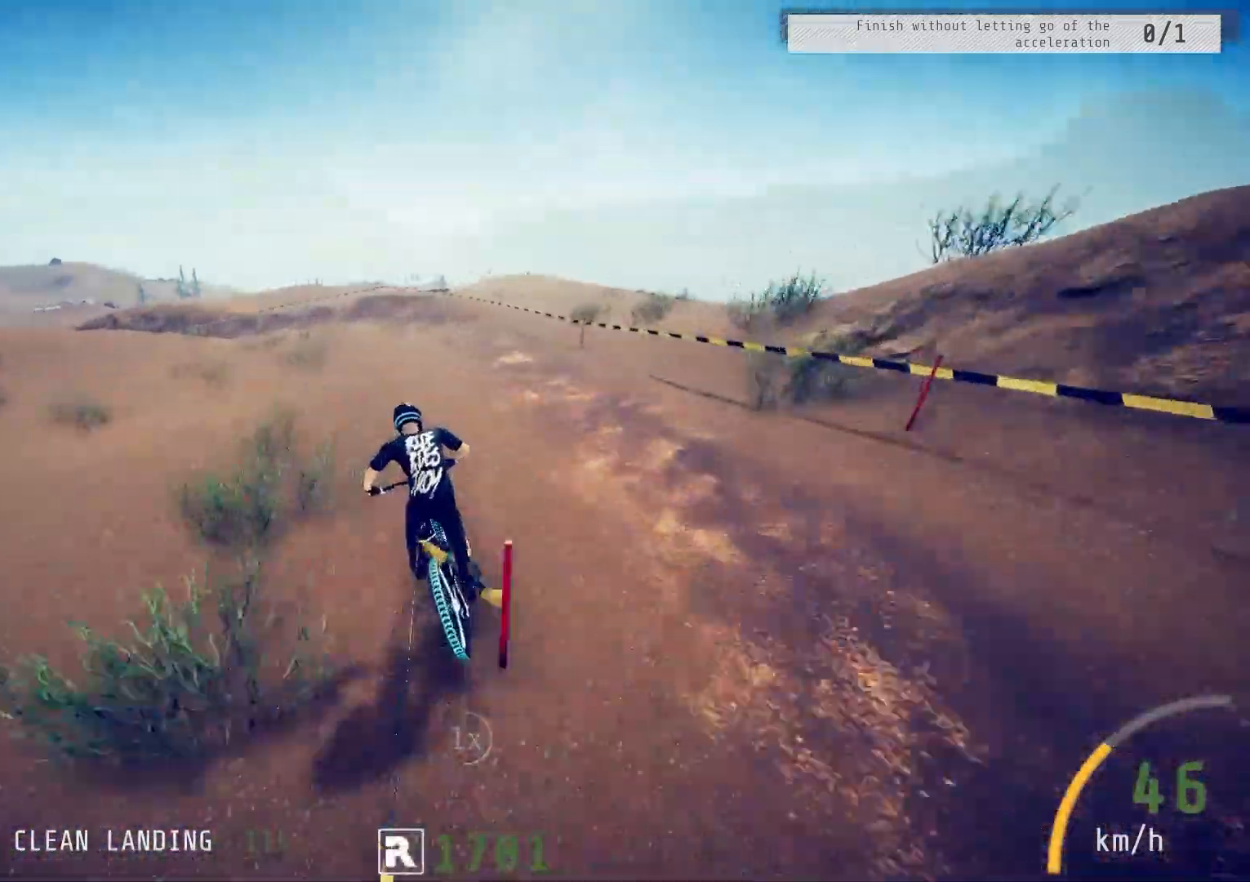
{"buttons": ["R2"], "left_stick": "left", "right_stick": "center", "events": [[83, "left_stick", "left"], [183, "right_stick", "down"], [233, "left_stick", "center"], [300, "left_stick", "left"], [383, "right_stick", "center"]]}
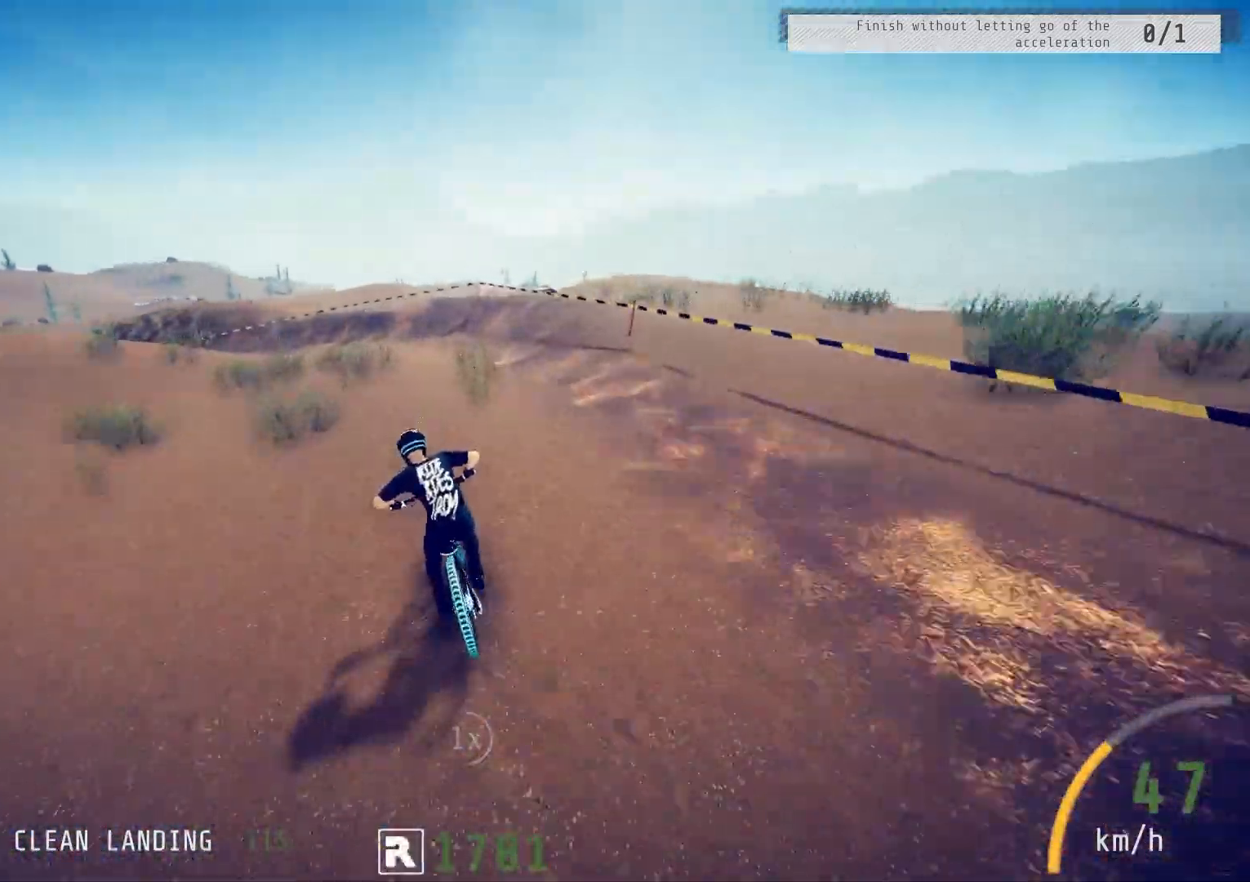
{"buttons": ["R2"], "left_stick": "left", "right_stick": "center", "events": [[200, "left_stick", "center"], [267, "left_stick", "left"], [267, "right_stick", "down"], [433, "left_stick", "center"], [467, "right_stick", "center"], [483, "left_stick", "left"]]}
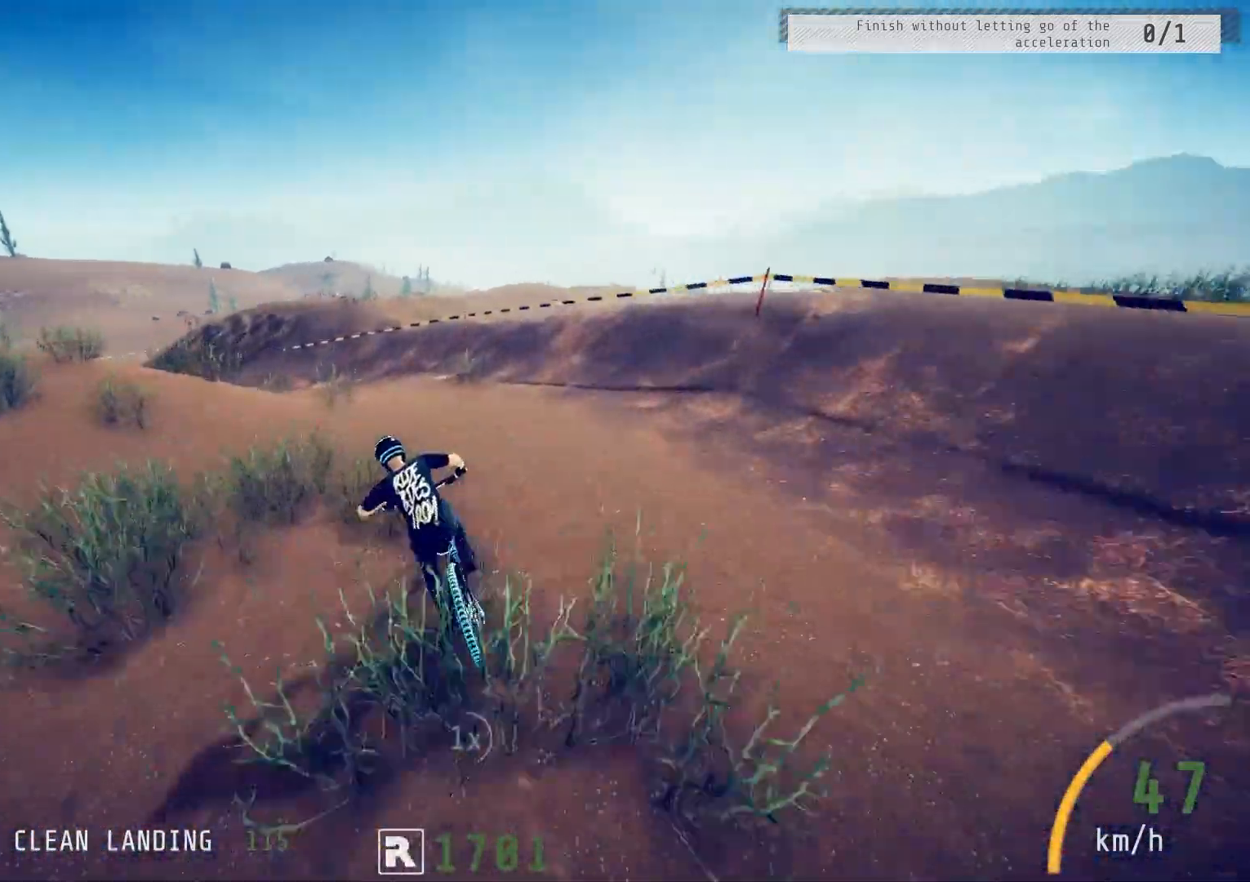
{"buttons": ["R2"], "left_stick": "left", "right_stick": "center", "events": []}
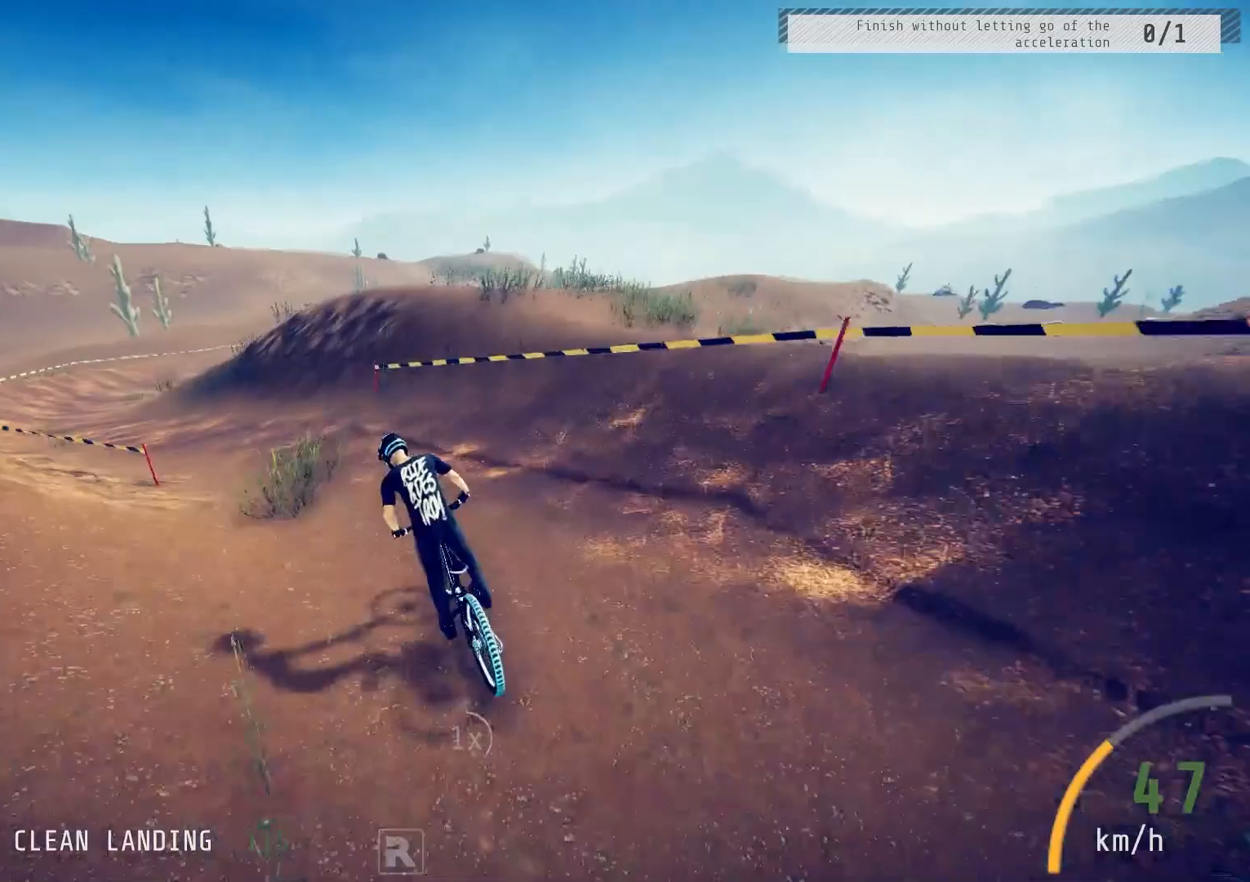
{"buttons": ["R2"], "left_stick": "left", "right_stick": "down", "events": [[150, "right_stick", "down"]]}